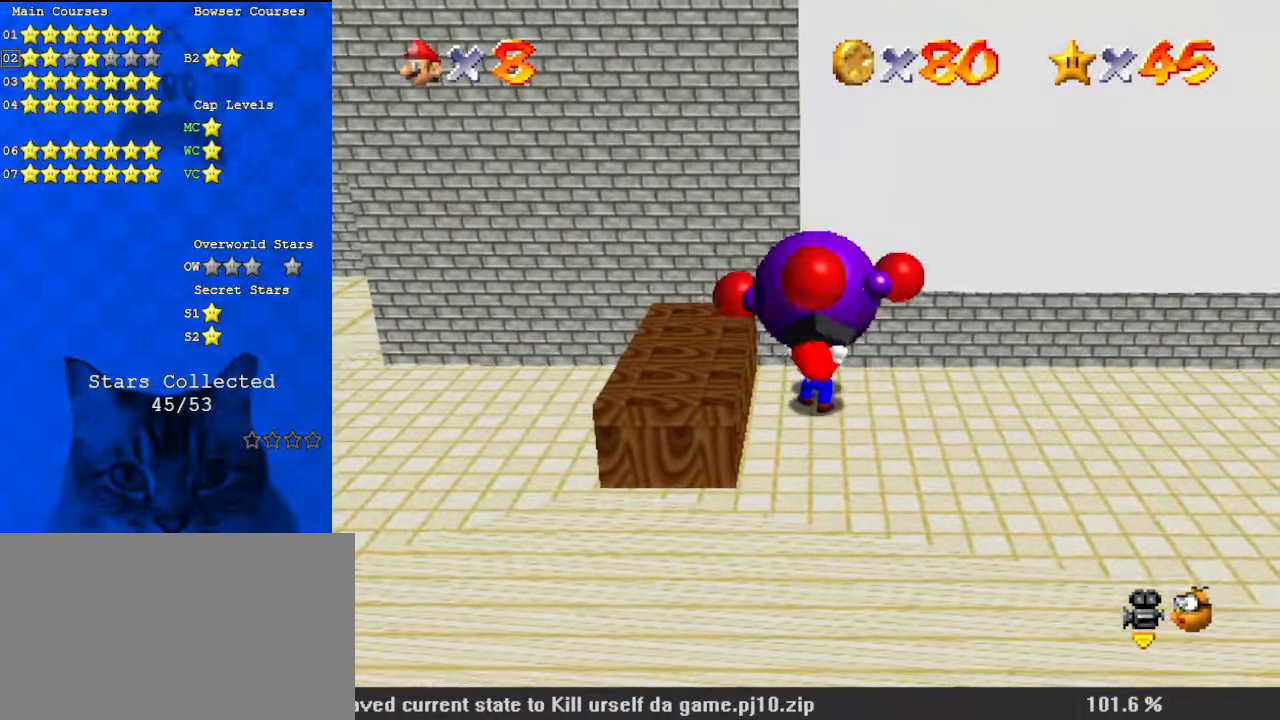
Gameplay with keyboard; each line is a JSON object with the keys held at the frame after it. "events" lists presses ("down") and releases ("up") of "a", "c", "ctrl", "d", "down", "left", "return", "right", "s", "shift", "up", "w", "x" and "y" between this image and that frame as [ms after this image, input, new state], when the widget could be followed in between. No other keys are recorded. Mouse input is not recorded.
{"keys": ["up"], "events": [[34, "ctrl", "up"], [134, "ctrl", "down"], [334, "ctrl", "up"]]}
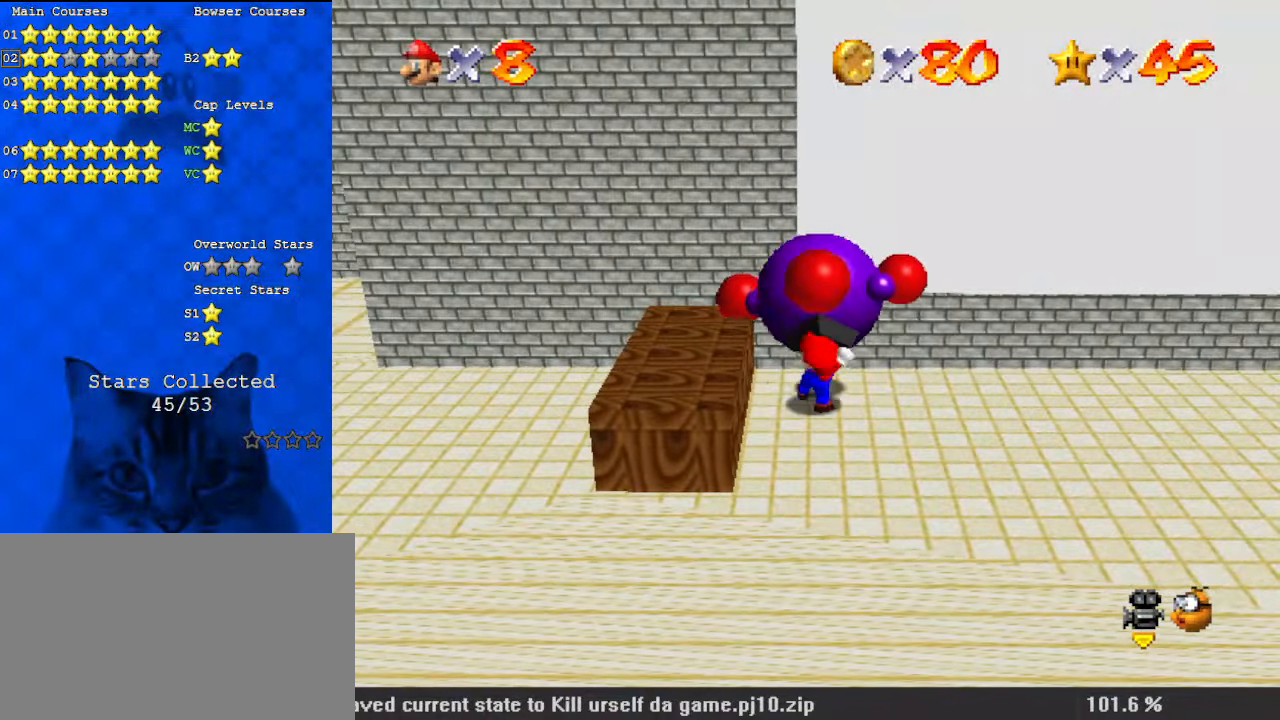
{"keys": ["up"], "events": []}
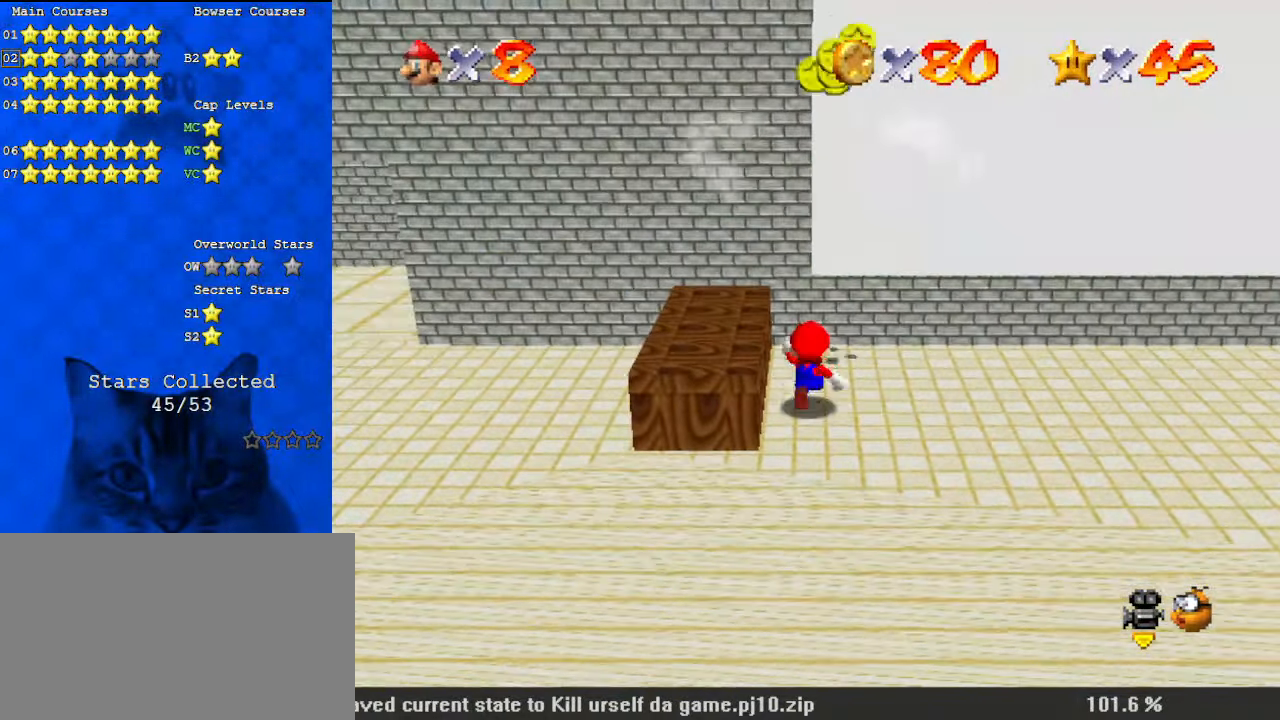
{"keys": [], "events": [[67, "up", "up"], [234, "up", "down"], [434, "up", "up"]]}
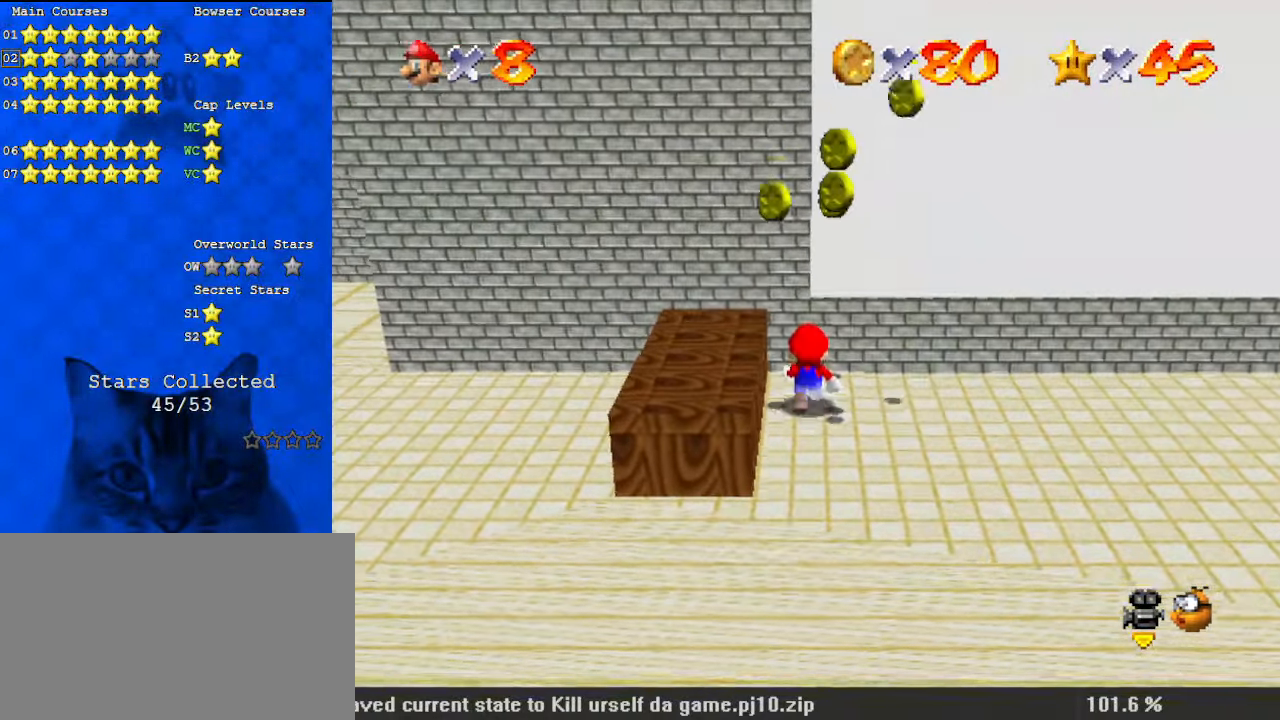
{"keys": ["right"], "events": [[100, "right", "down"]]}
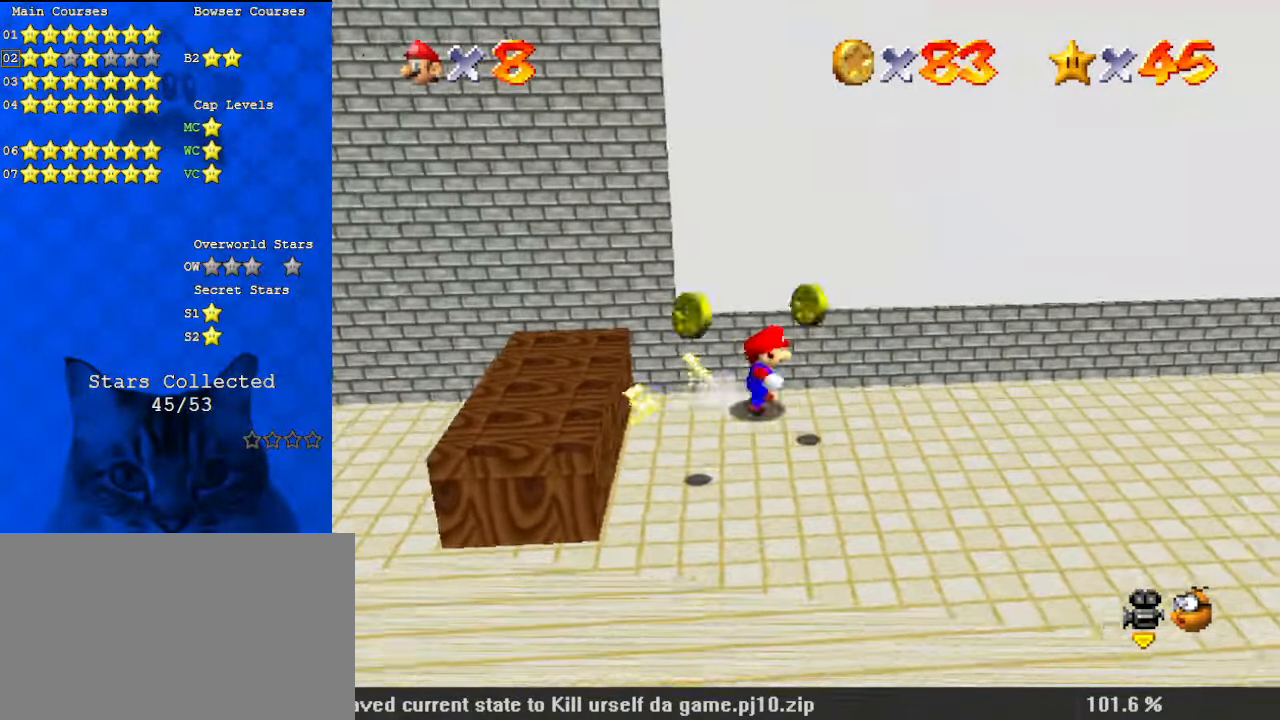
{"keys": ["down", "left"], "events": [[67, "down", "down"], [267, "right", "up"], [300, "a", "down"], [400, "left", "down"], [500, "a", "up"]]}
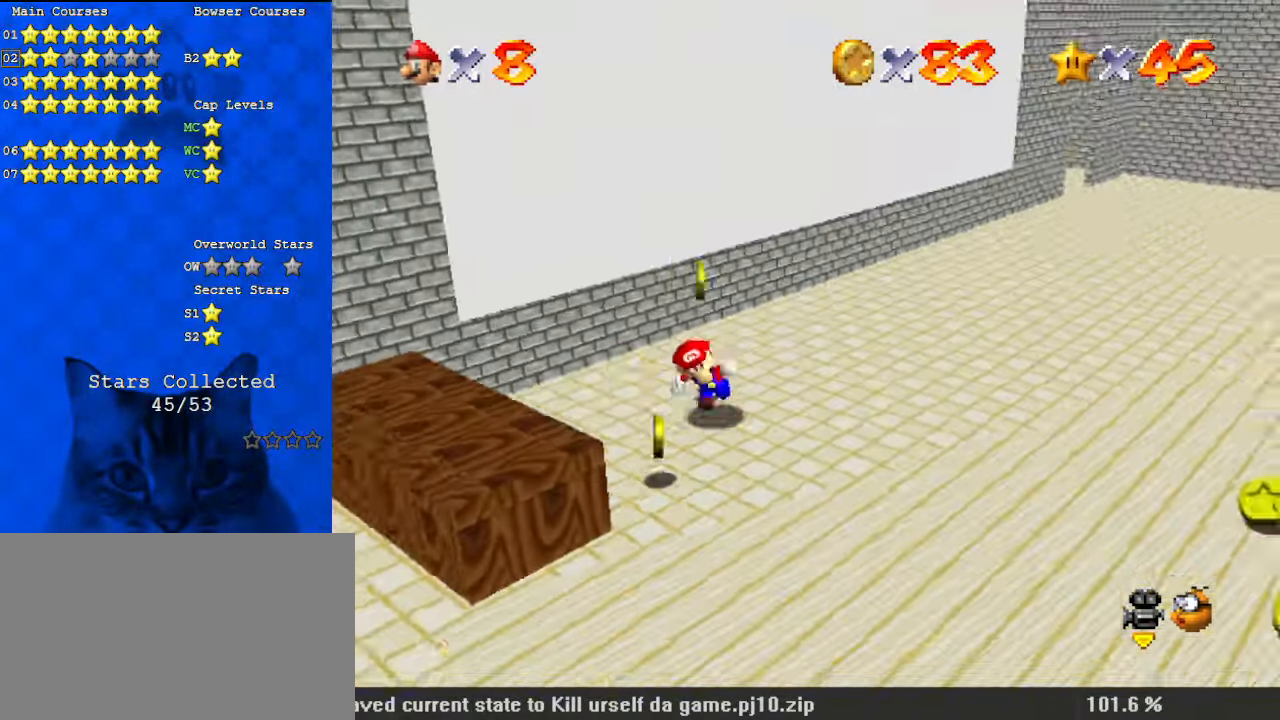
{"keys": ["right"], "events": [[34, "left", "up"], [67, "a", "down"], [134, "right", "down"], [267, "a", "up"], [400, "down", "up"]]}
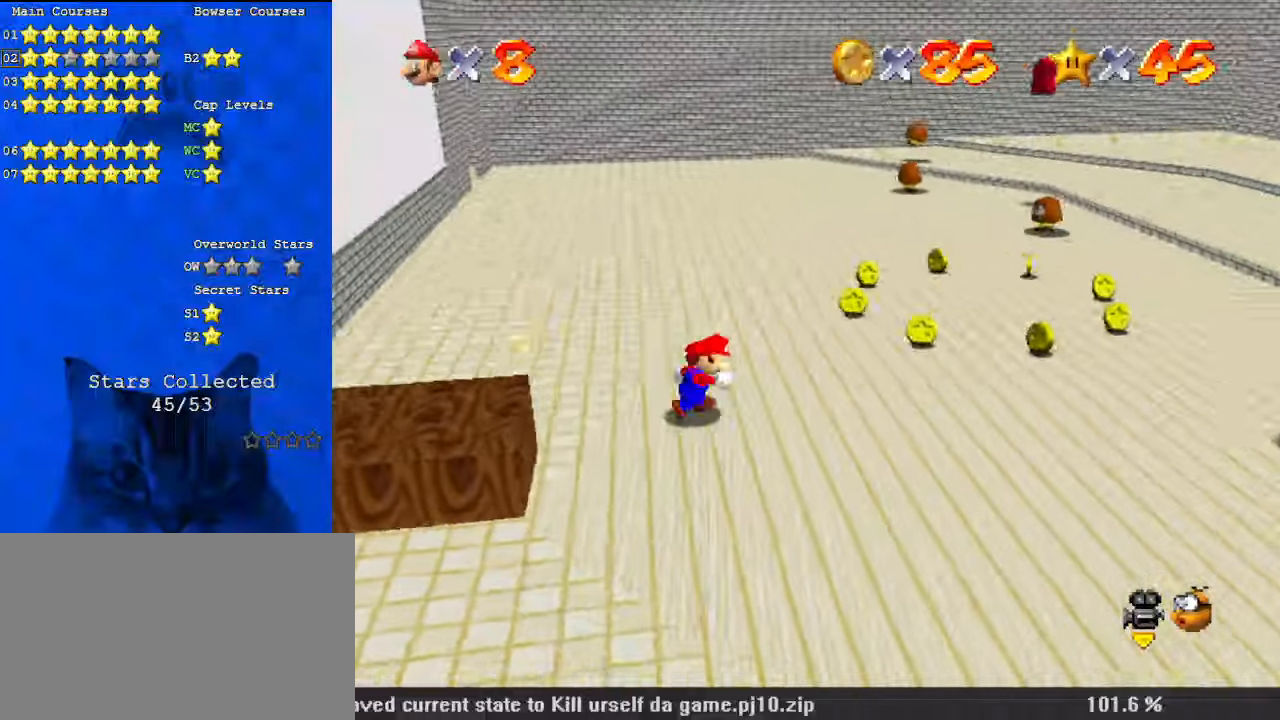
{"keys": ["a", "up"], "events": [[34, "up", "down"], [367, "a", "down"], [467, "right", "up"]]}
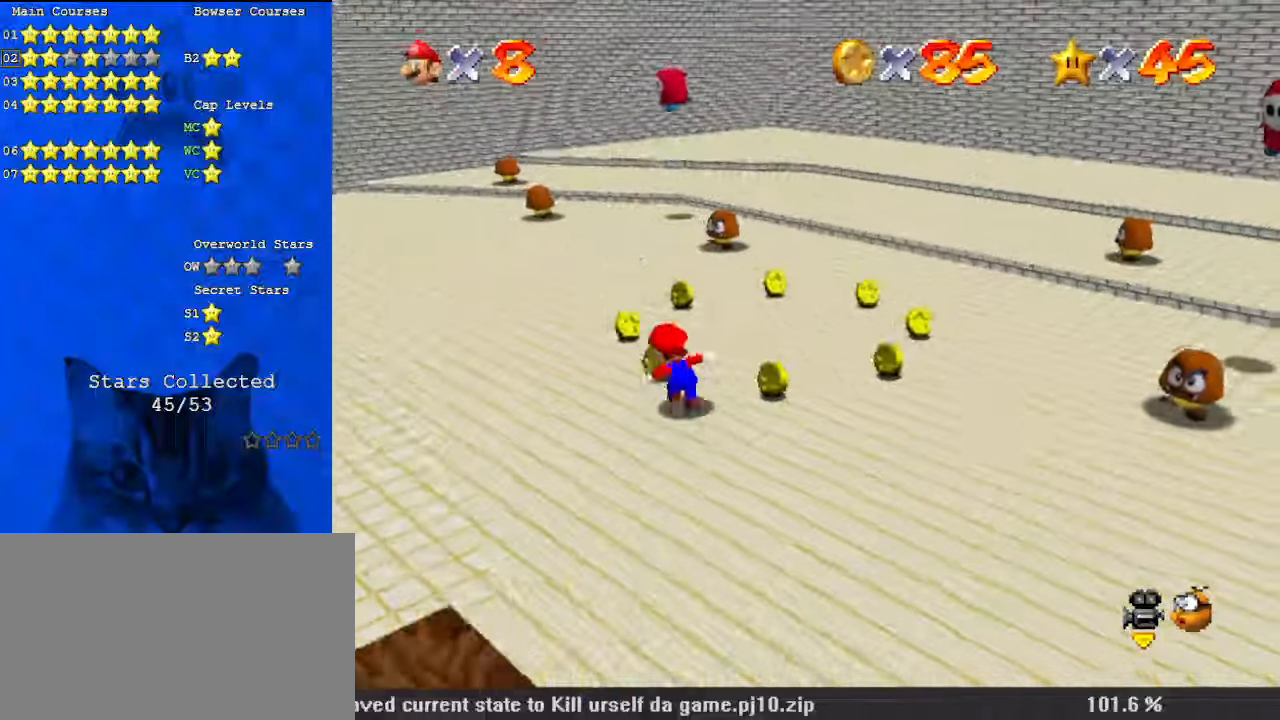
{"keys": ["right", "up"], "events": [[67, "a", "up"], [234, "left", "down"], [300, "left", "up"], [367, "right", "down"]]}
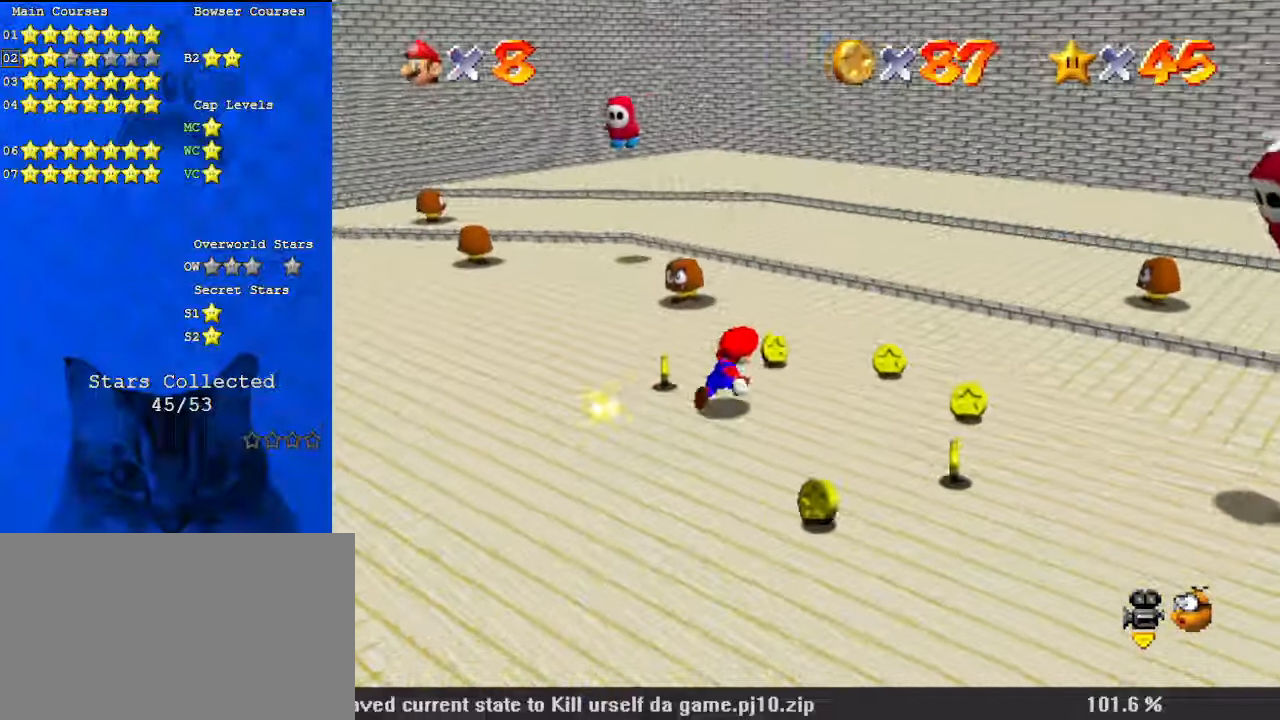
{"keys": ["down"], "events": [[167, "up", "up"], [300, "down", "down"], [434, "right", "up"]]}
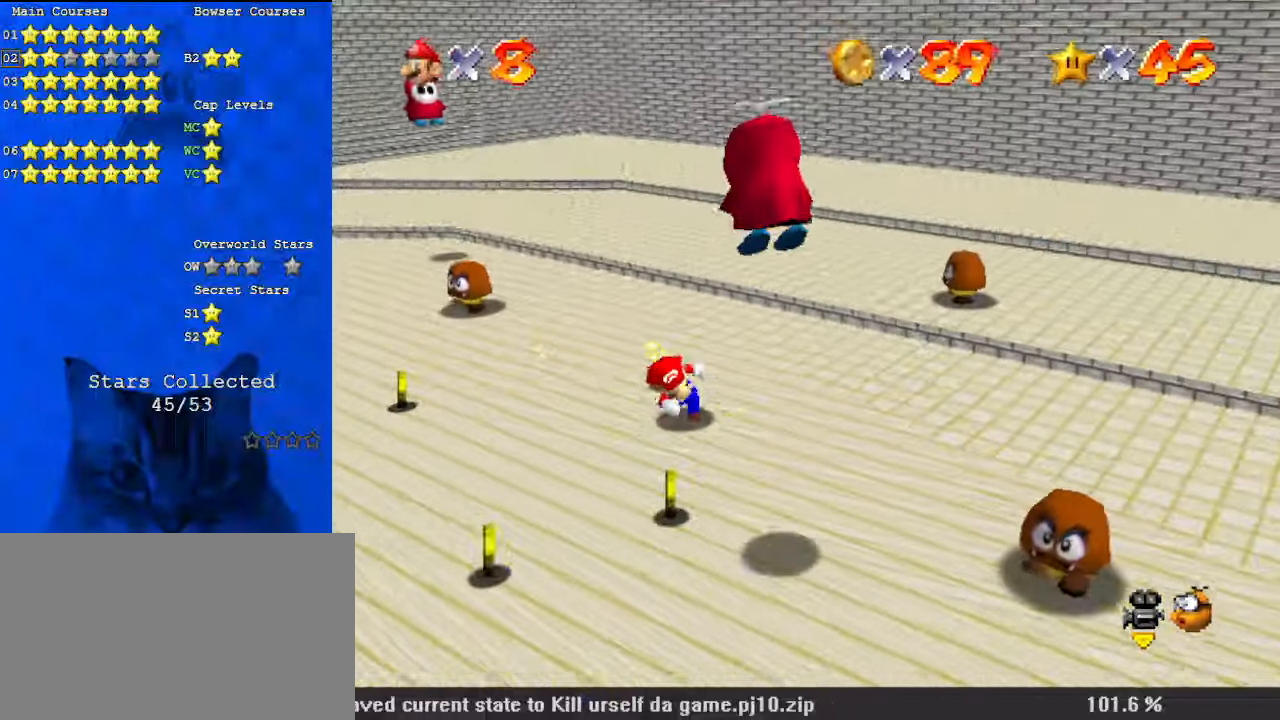
{"keys": [], "events": [[67, "left", "down"], [300, "down", "up"], [334, "left", "up"]]}
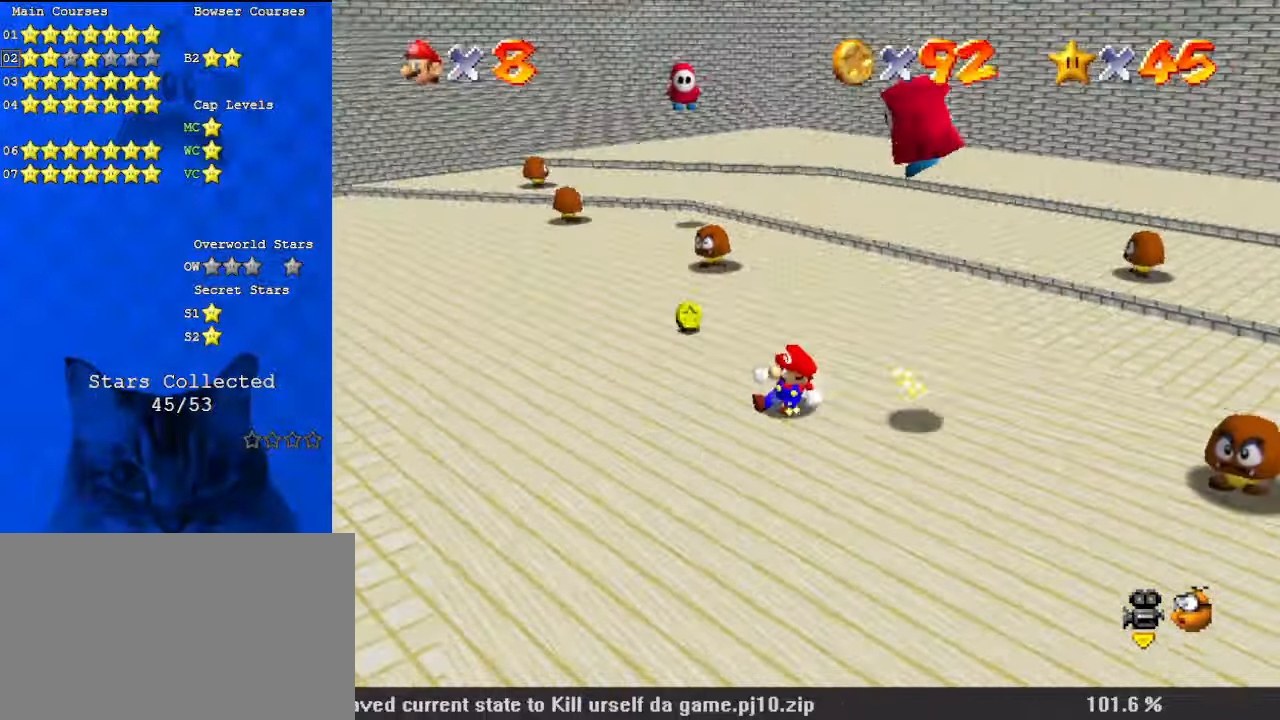
{"keys": ["right", "up", "y"], "events": [[300, "shift", "down"], [400, "right", "down"], [434, "up", "down"], [434, "y", "down"], [500, "shift", "up"]]}
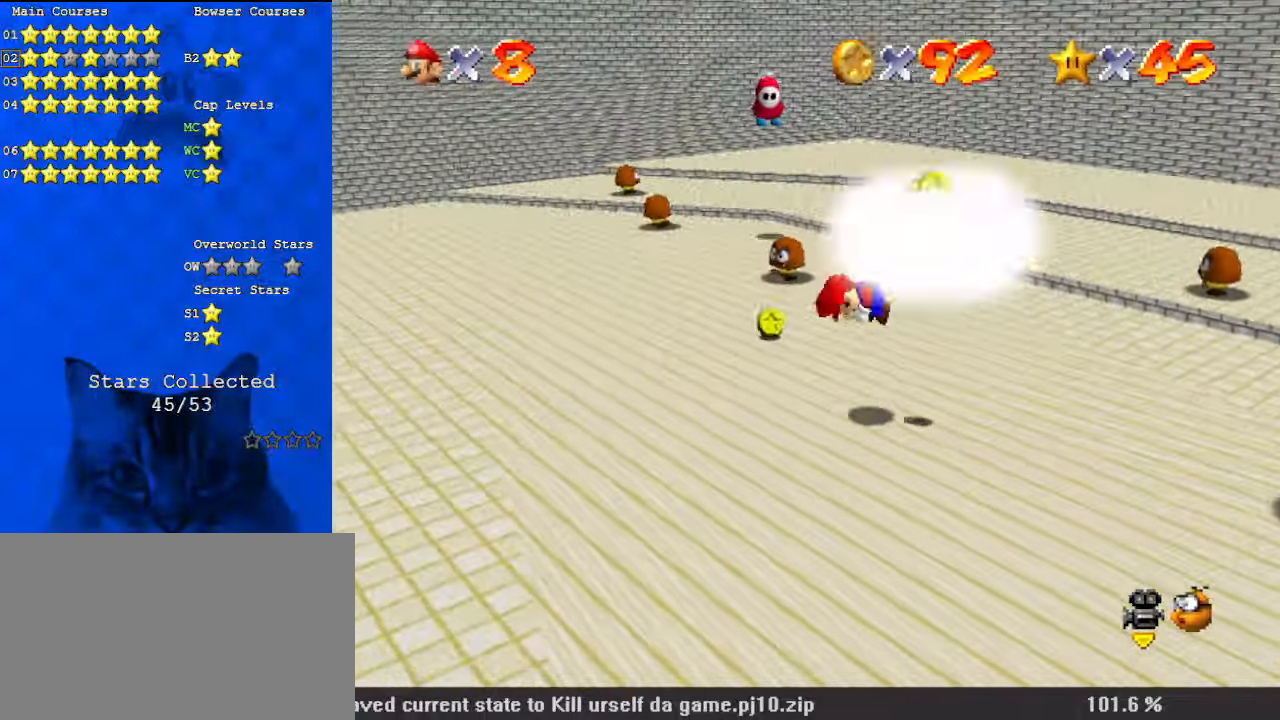
{"keys": [], "events": [[100, "y", "up"], [134, "up", "up"], [467, "right", "up"]]}
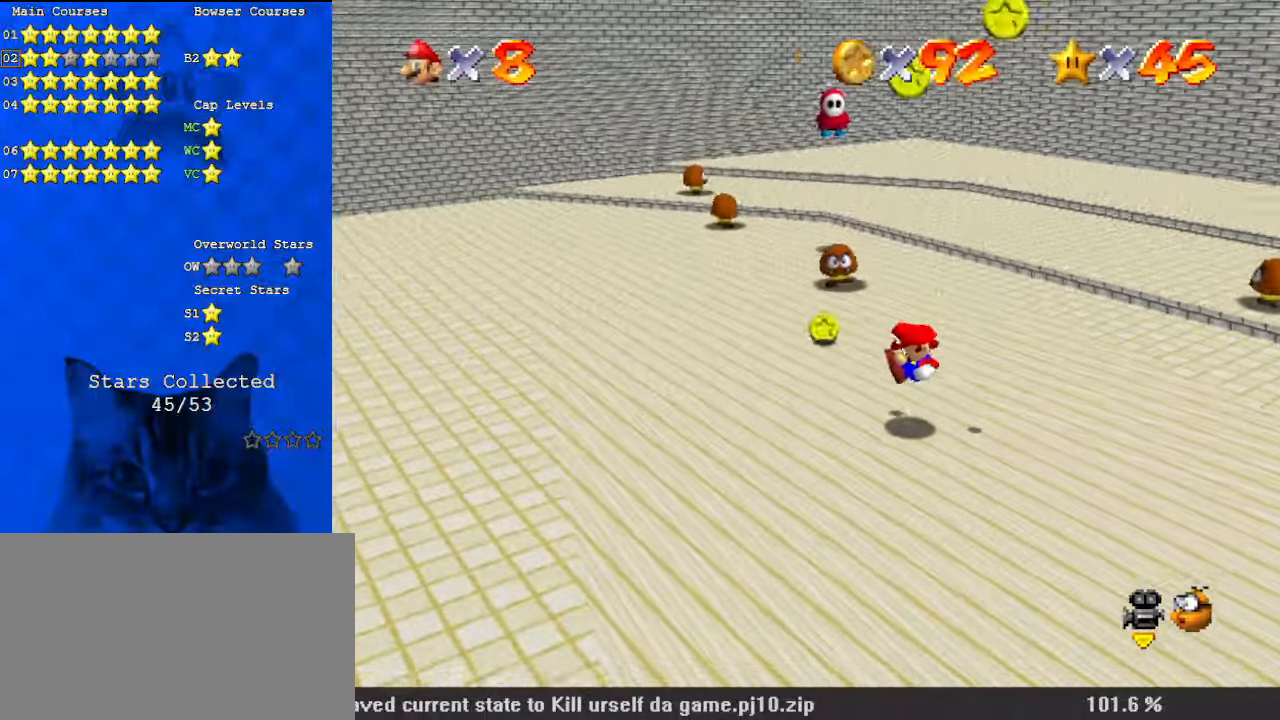
{"keys": ["down"], "events": [[134, "left", "down"], [367, "down", "down"], [467, "left", "up"]]}
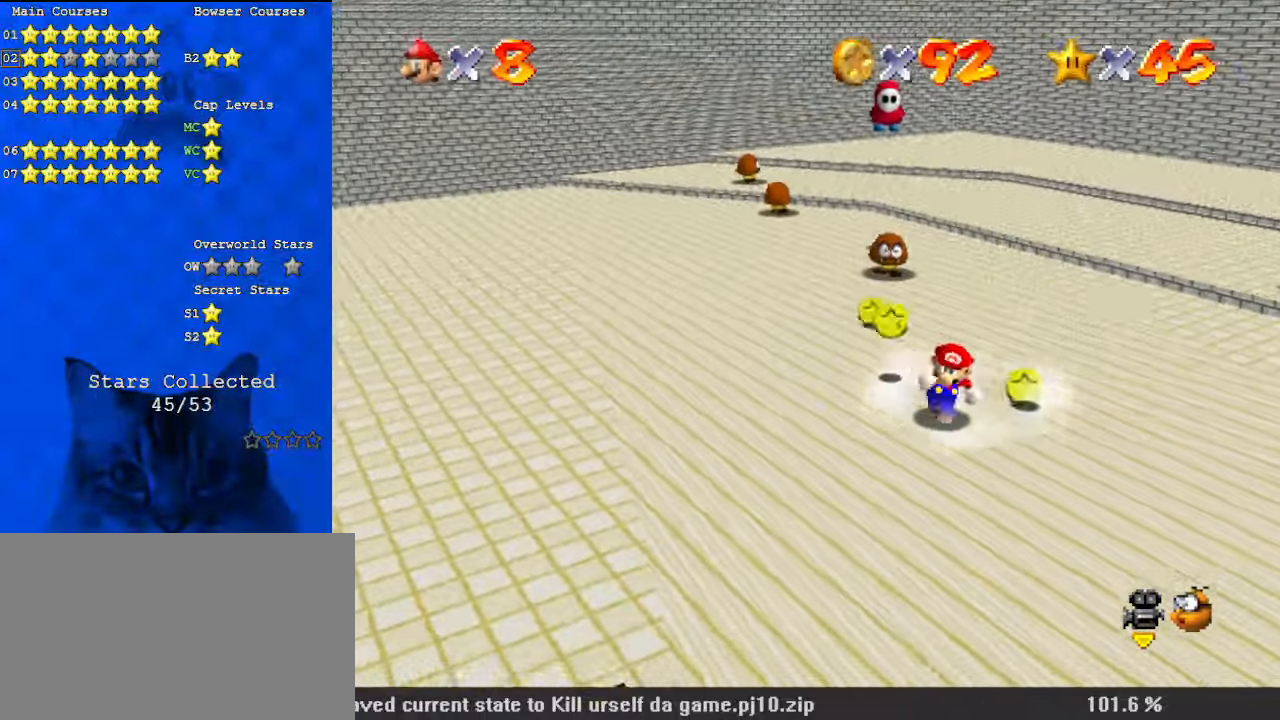
{"keys": ["up"], "events": [[134, "right", "down"], [234, "down", "up"], [367, "up", "down"], [467, "right", "up"]]}
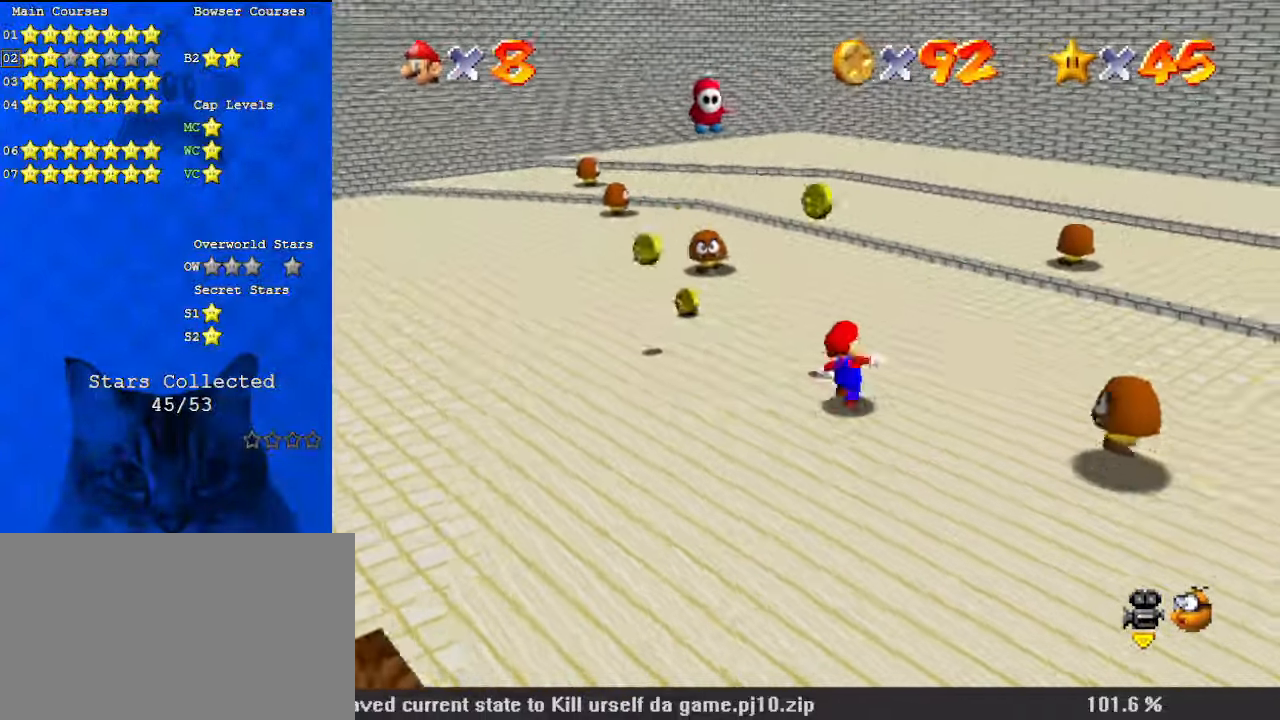
{"keys": ["down", "left"], "events": [[67, "left", "down"], [200, "up", "up"], [400, "down", "down"]]}
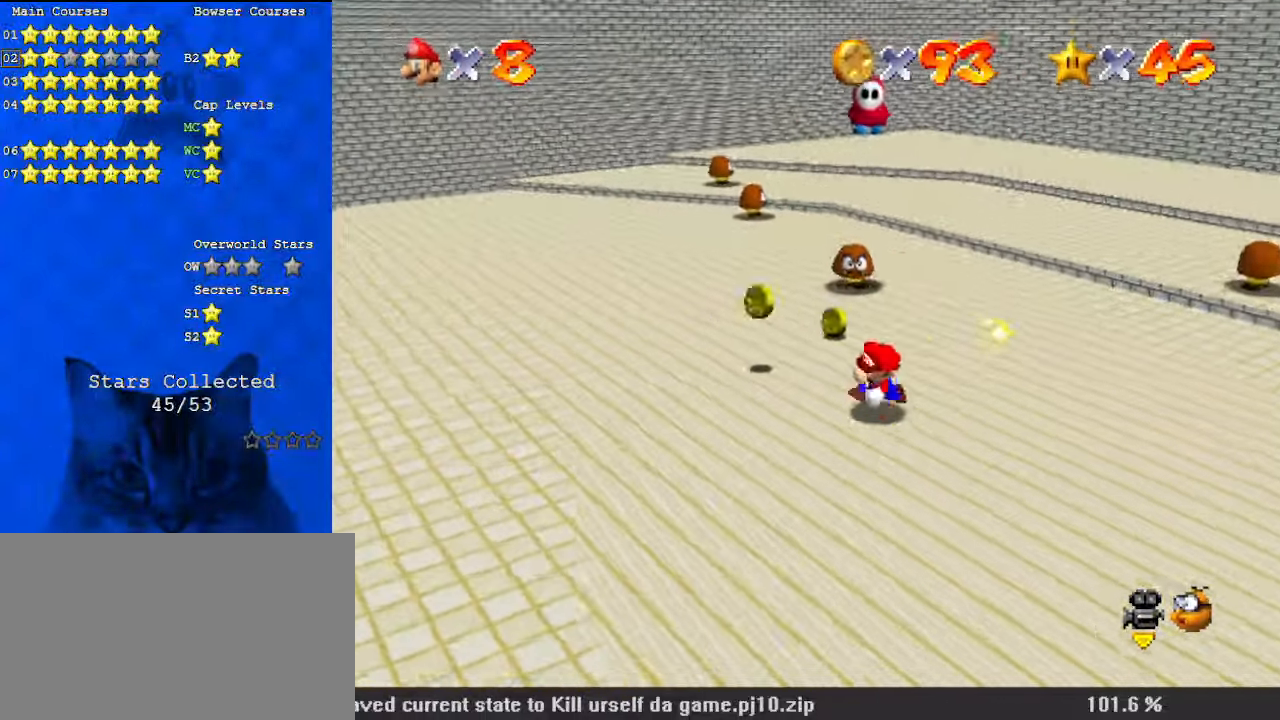
{"keys": ["right", "up"], "events": [[34, "down", "up"], [167, "up", "down"], [300, "left", "up"], [367, "a", "down"], [434, "a", "up"], [434, "right", "down"]]}
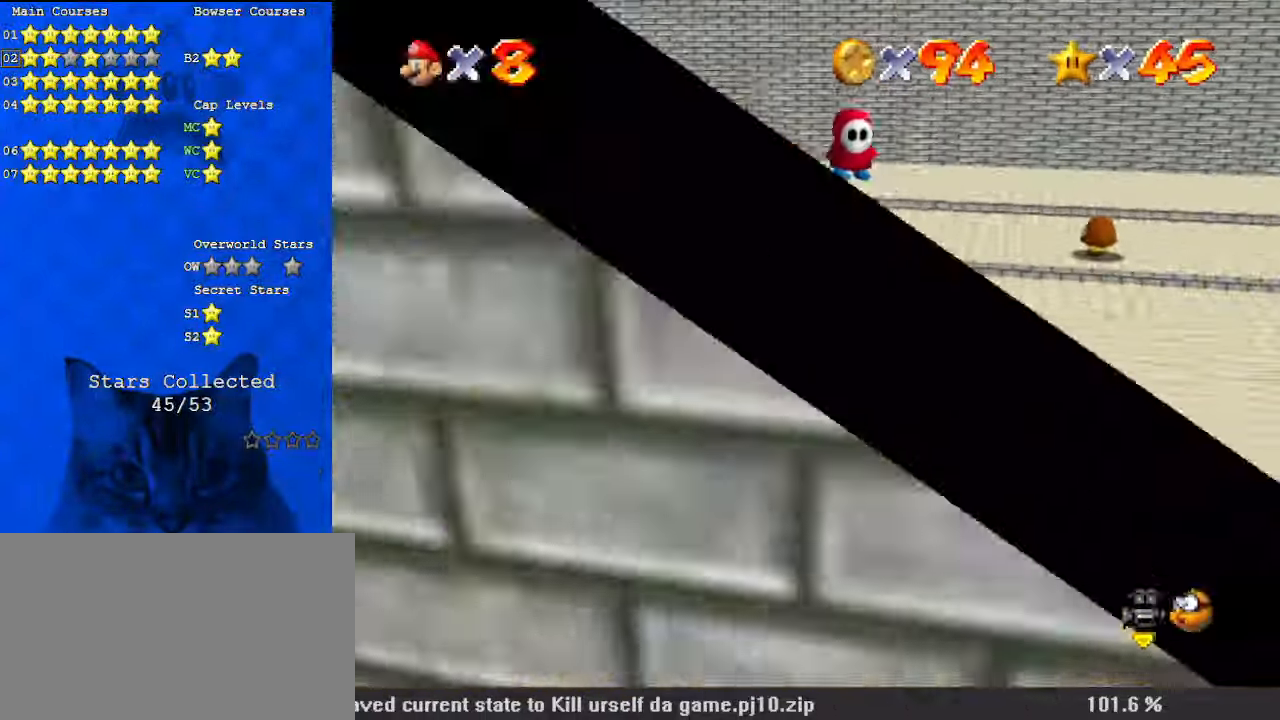
{"keys": ["right", "shift", "y"], "events": [[34, "right", "up"], [134, "left", "down"], [234, "shift", "down"], [267, "ctrl", "down"], [267, "up", "up"], [300, "left", "up"], [300, "right", "down"], [367, "ctrl", "up"], [367, "shift", "up"], [500, "shift", "down"], [500, "y", "down"]]}
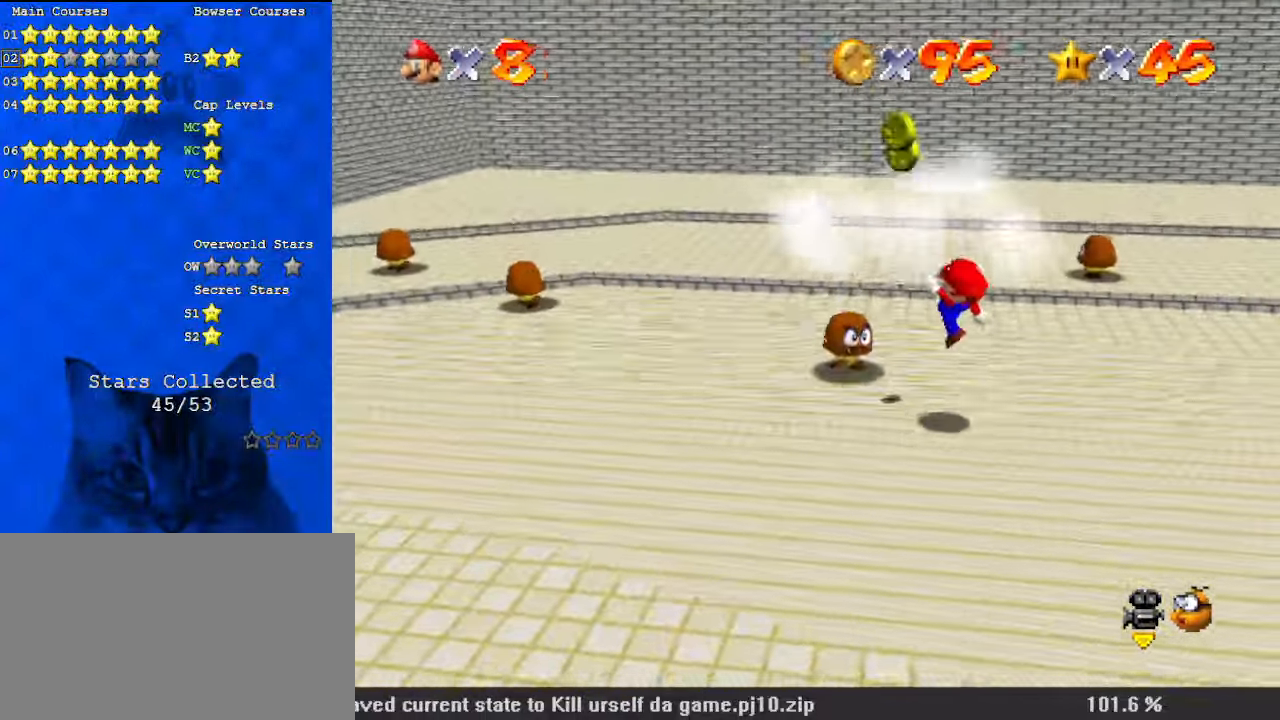
{"keys": ["left", "up"], "events": [[134, "right", "up"], [167, "shift", "up"], [167, "y", "up"], [367, "left", "down"], [500, "up", "down"]]}
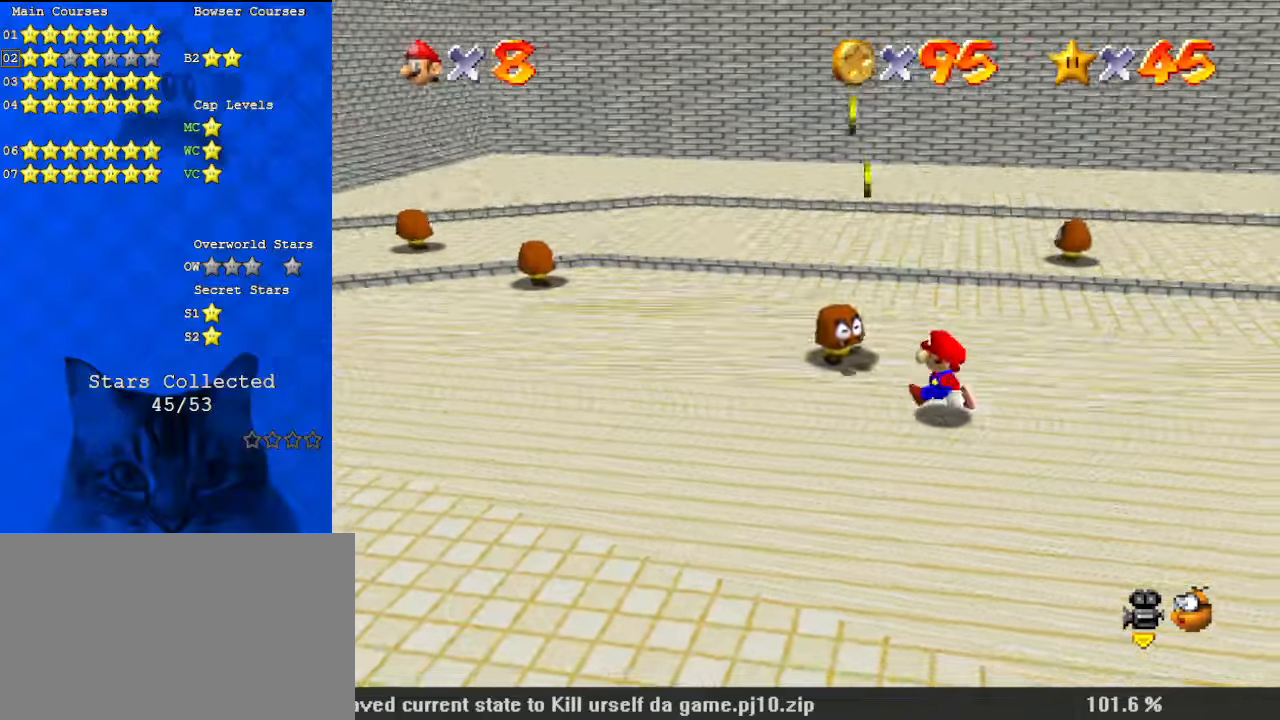
{"keys": ["d"], "events": [[134, "ctrl", "down"], [134, "shift", "down"], [234, "ctrl", "up"], [234, "shift", "up"], [334, "d", "down"], [367, "left", "up"], [434, "d", "up"], [467, "up", "up"], [500, "d", "down"]]}
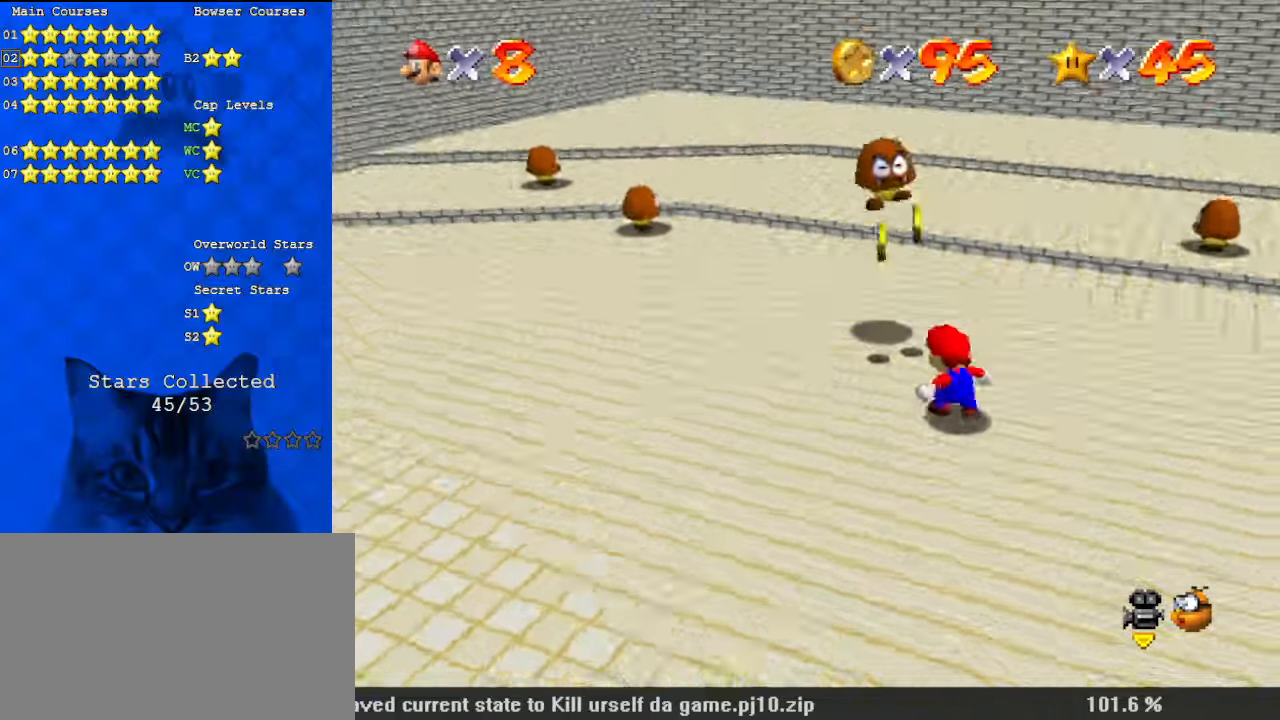
{"keys": ["d", "right", "up"], "events": [[100, "d", "up"], [134, "up", "down"], [200, "d", "down"], [234, "right", "down"], [334, "d", "up"], [434, "d", "down"]]}
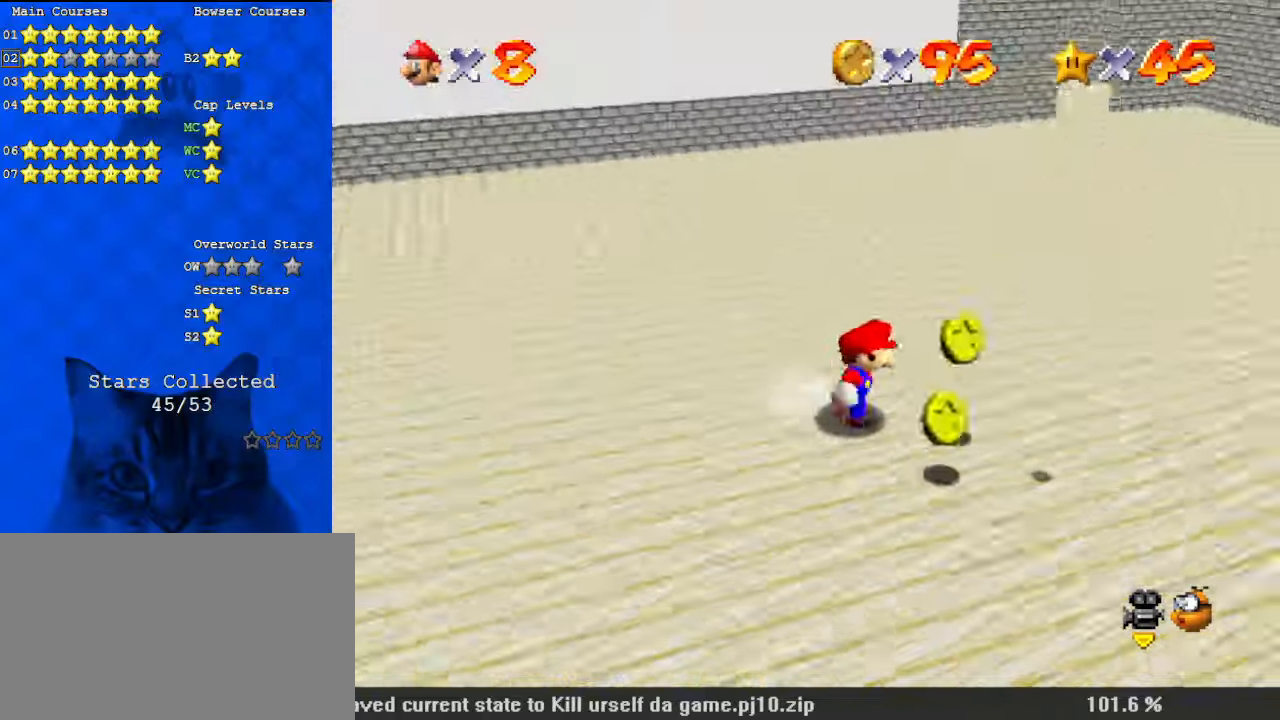
{"keys": ["down"], "events": [[34, "d", "up"], [67, "right", "up"], [67, "up", "up"], [167, "right", "down"], [334, "d", "down"], [334, "down", "down"], [500, "d", "up"], [500, "right", "up"]]}
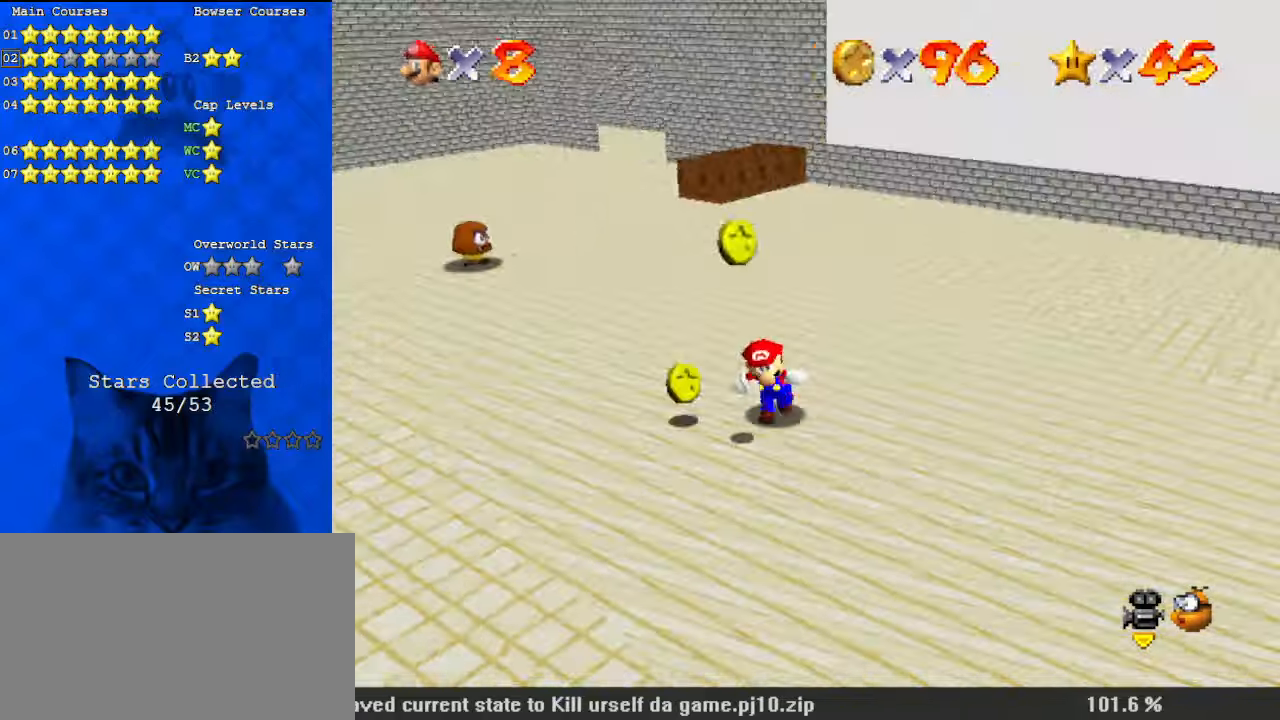
{"keys": ["left", "up"], "events": [[67, "left", "down"], [167, "down", "up"], [300, "up", "down"], [434, "left", "up"], [500, "left", "down"]]}
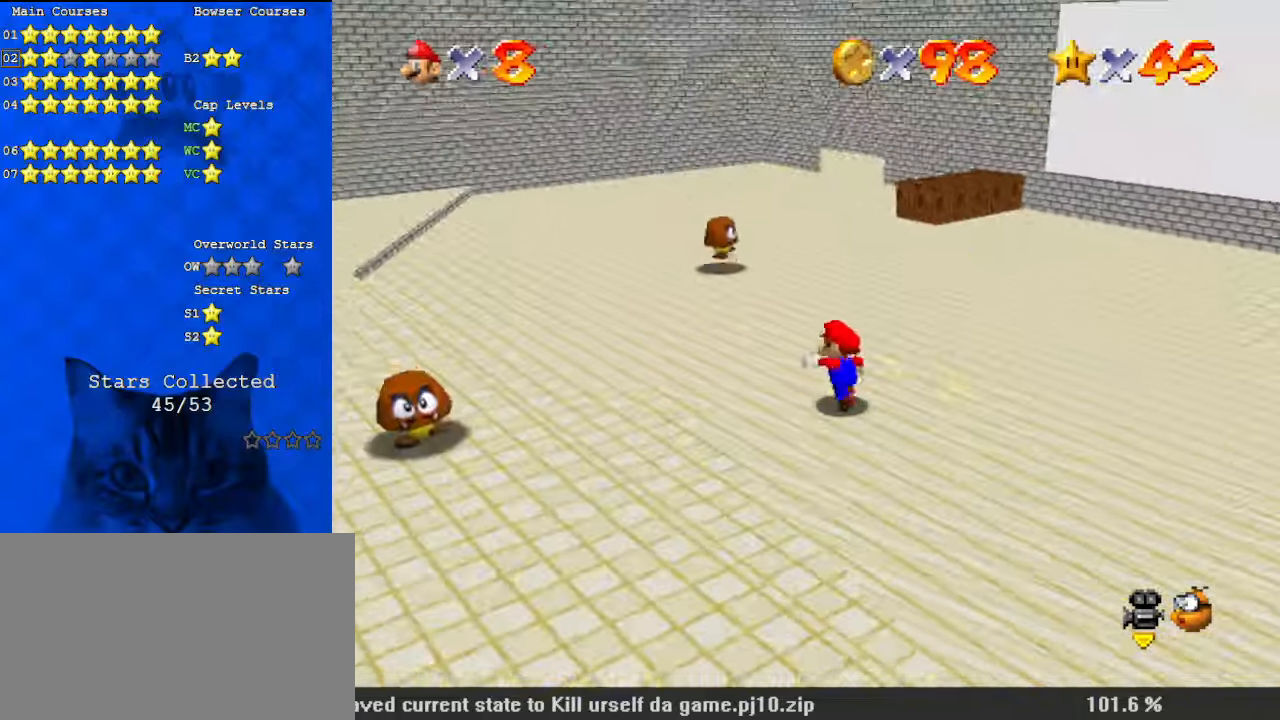
{"keys": ["right", "up"], "events": [[100, "d", "down"], [134, "left", "up"], [234, "d", "up"], [500, "right", "down"]]}
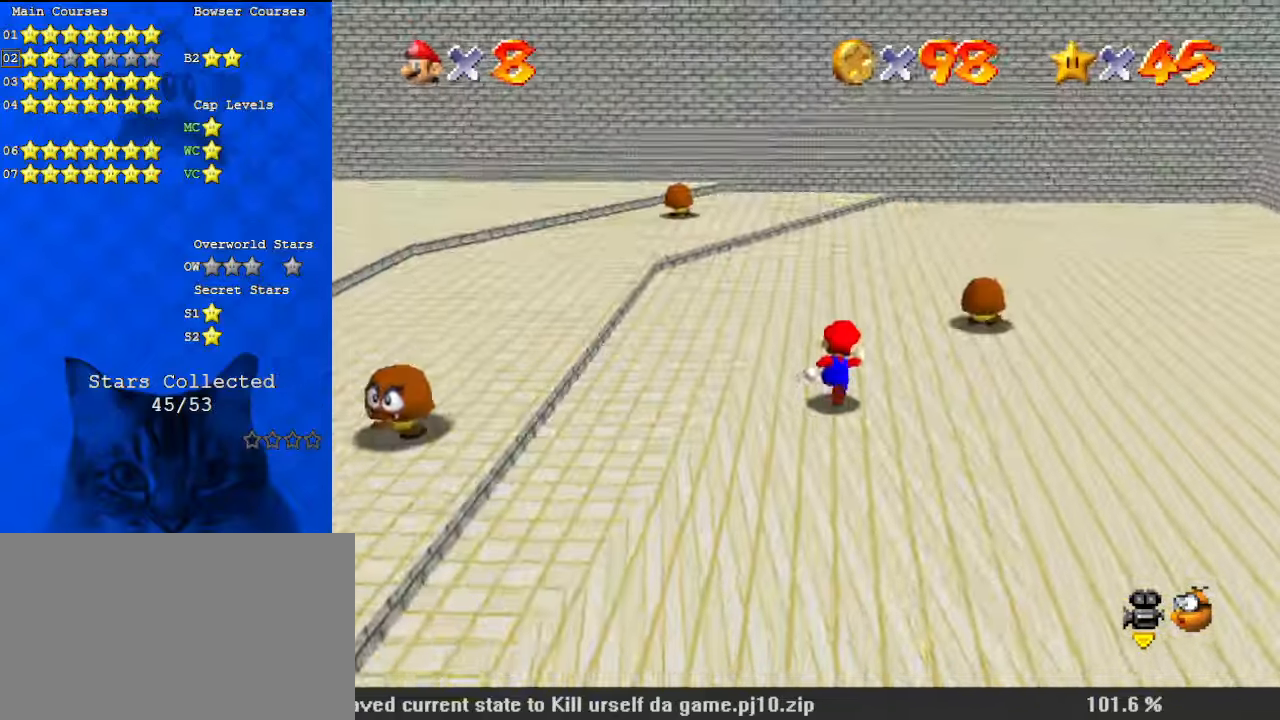
{"keys": ["ctrl", "left", "shift"], "events": [[367, "right", "up"], [434, "ctrl", "down"], [434, "shift", "down"], [467, "up", "up"], [500, "left", "down"]]}
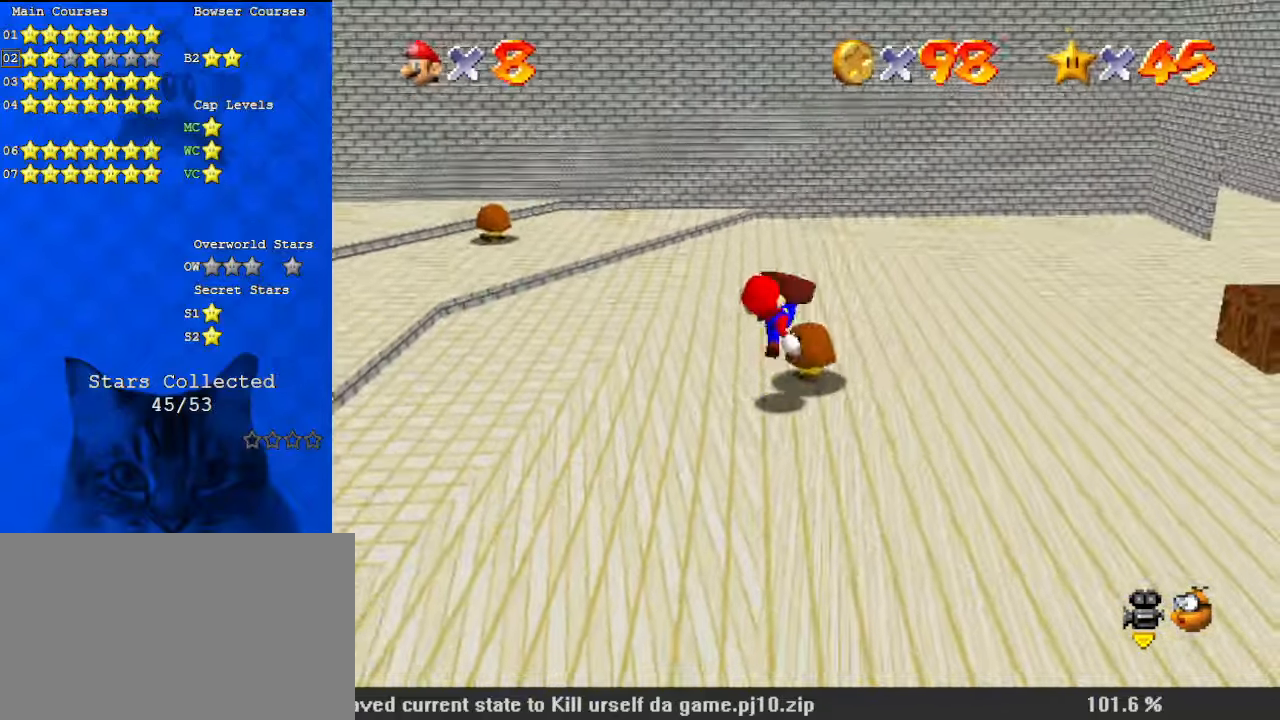
{"keys": ["right"], "events": [[67, "ctrl", "up"], [67, "shift", "up"], [100, "down", "down"], [200, "left", "up"], [300, "down", "up"], [467, "right", "down"]]}
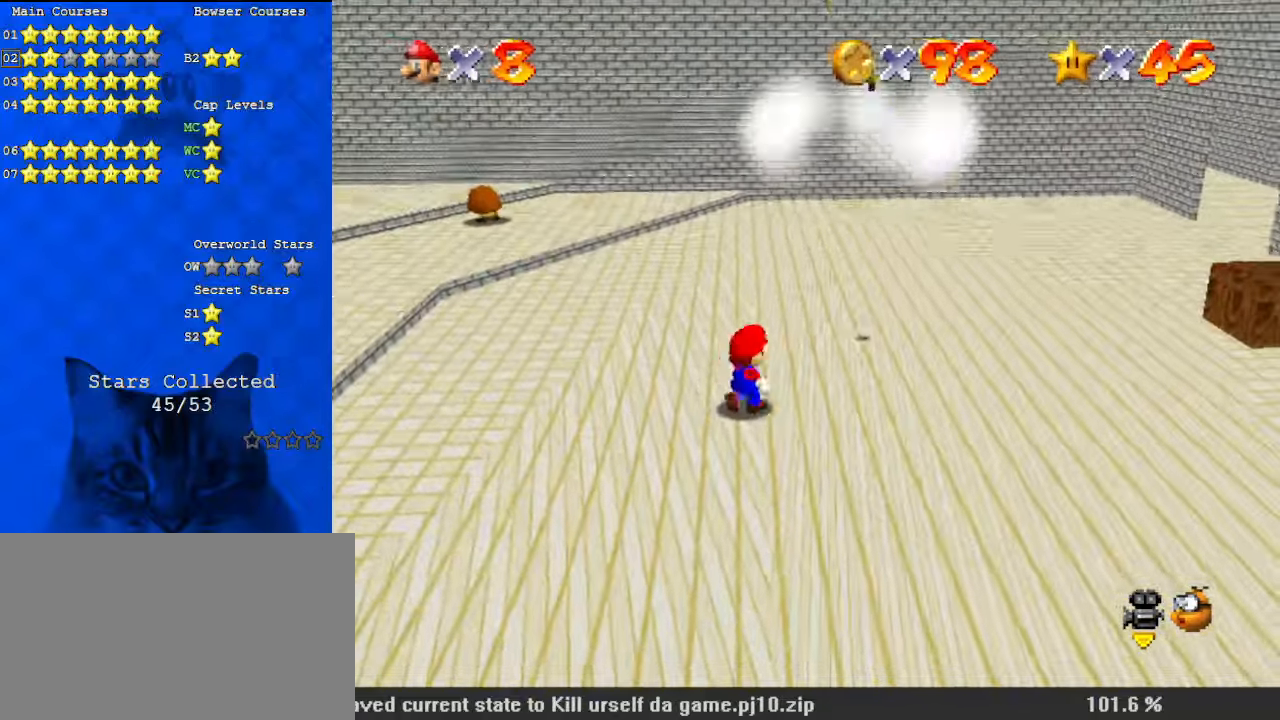
{"keys": ["right"], "events": [[34, "up", "down"], [200, "up", "up"], [434, "down", "down"], [467, "down", "up"]]}
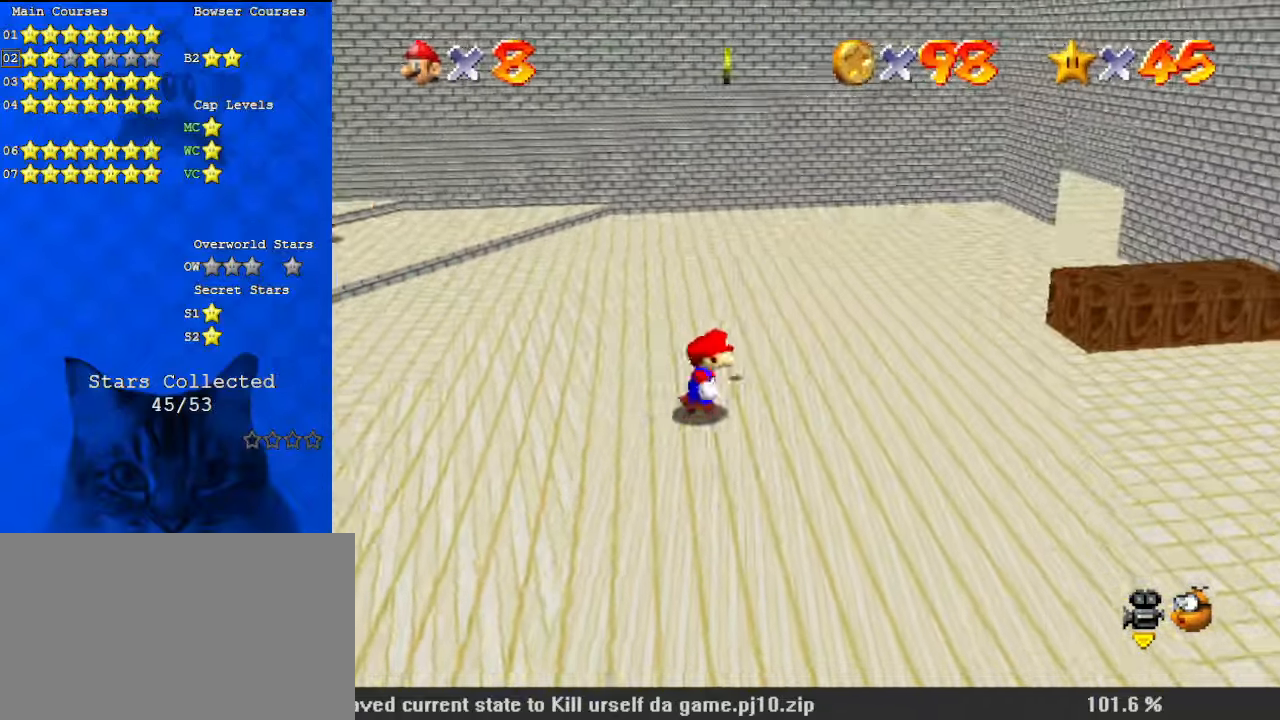
{"keys": ["left", "up"], "events": [[67, "up", "down"], [134, "right", "up"], [267, "left", "down"], [434, "shift", "down"], [500, "shift", "up"]]}
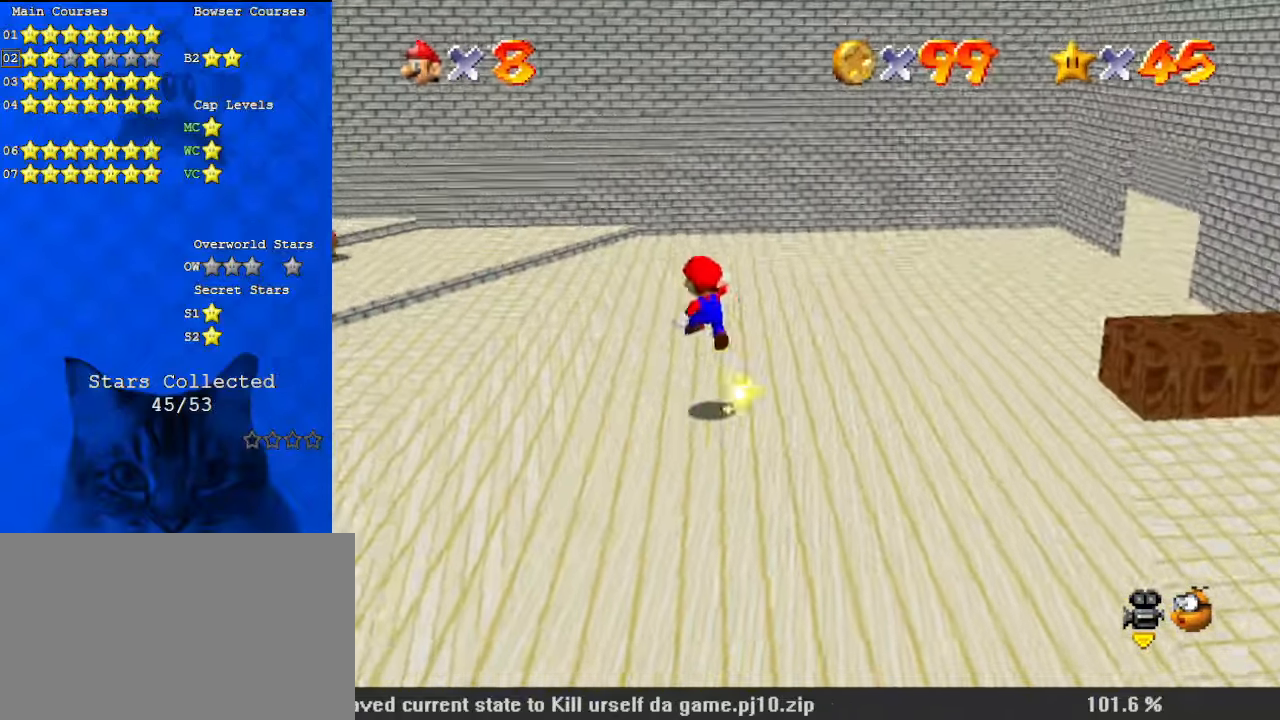
{"keys": ["ctrl", "left", "shift", "up"], "events": [[334, "ctrl", "down"], [400, "ctrl", "up"], [467, "shift", "down"], [500, "ctrl", "down"]]}
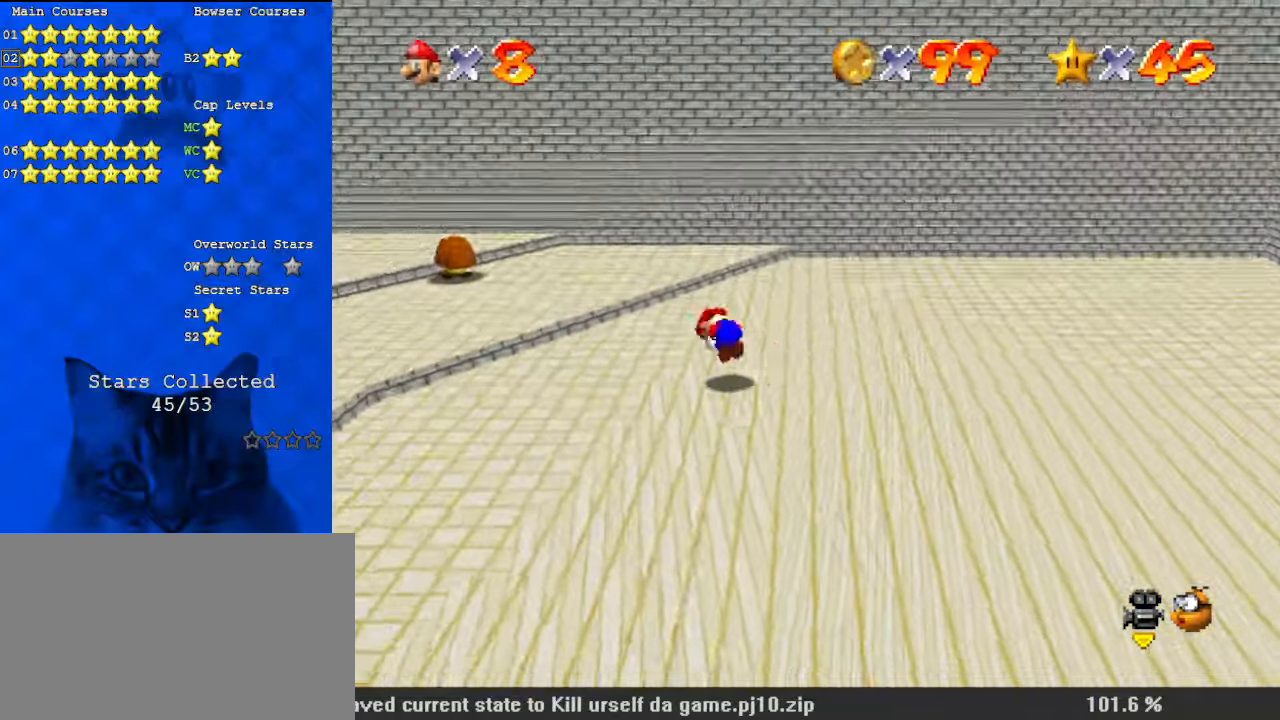
{"keys": ["left", "shift"], "events": [[200, "ctrl", "up"], [367, "up", "up"]]}
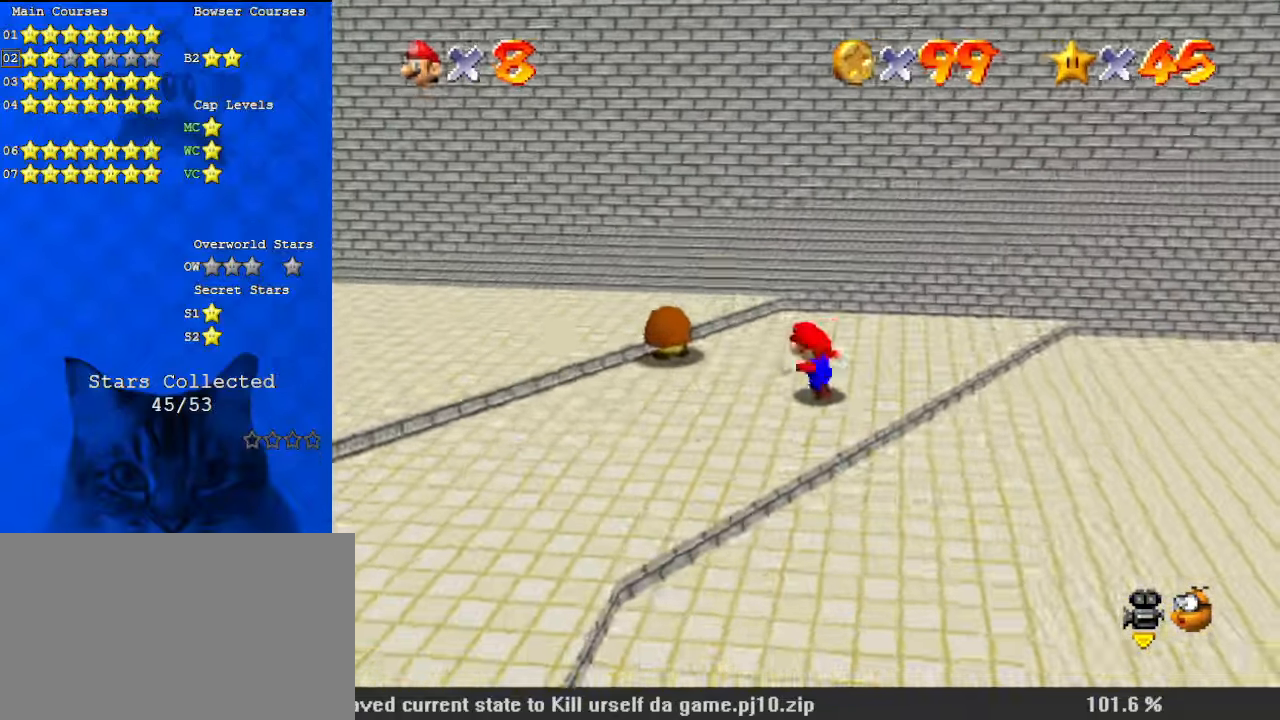
{"keys": [], "events": [[67, "ctrl", "down"], [200, "ctrl", "up"], [200, "shift", "up"], [234, "left", "up"], [234, "up", "down"], [367, "up", "up"]]}